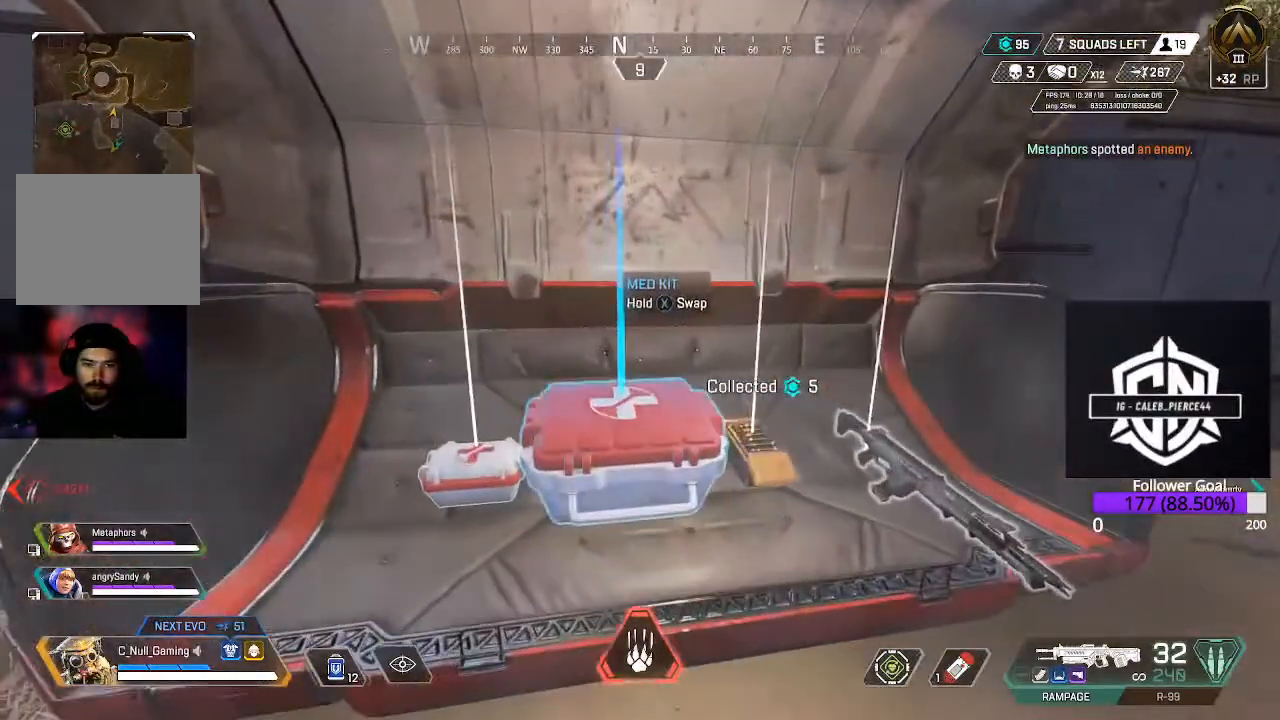
Gameplay with a controller (Xbox layout); each line is a JSON object with the inputs held at the frame after it. "events" lists button and stick changes between this image and that frame as [ms after this image, input, new state], when the widget could be followed in between.
{"buttons": [], "left_stick": "center", "right_stick": "center", "events": [[100, "X", "down"], [233, "X", "up"], [250, "left_stick", "right"], [333, "left_stick", "center"], [383, "X", "down"], [500, "X", "up"]]}
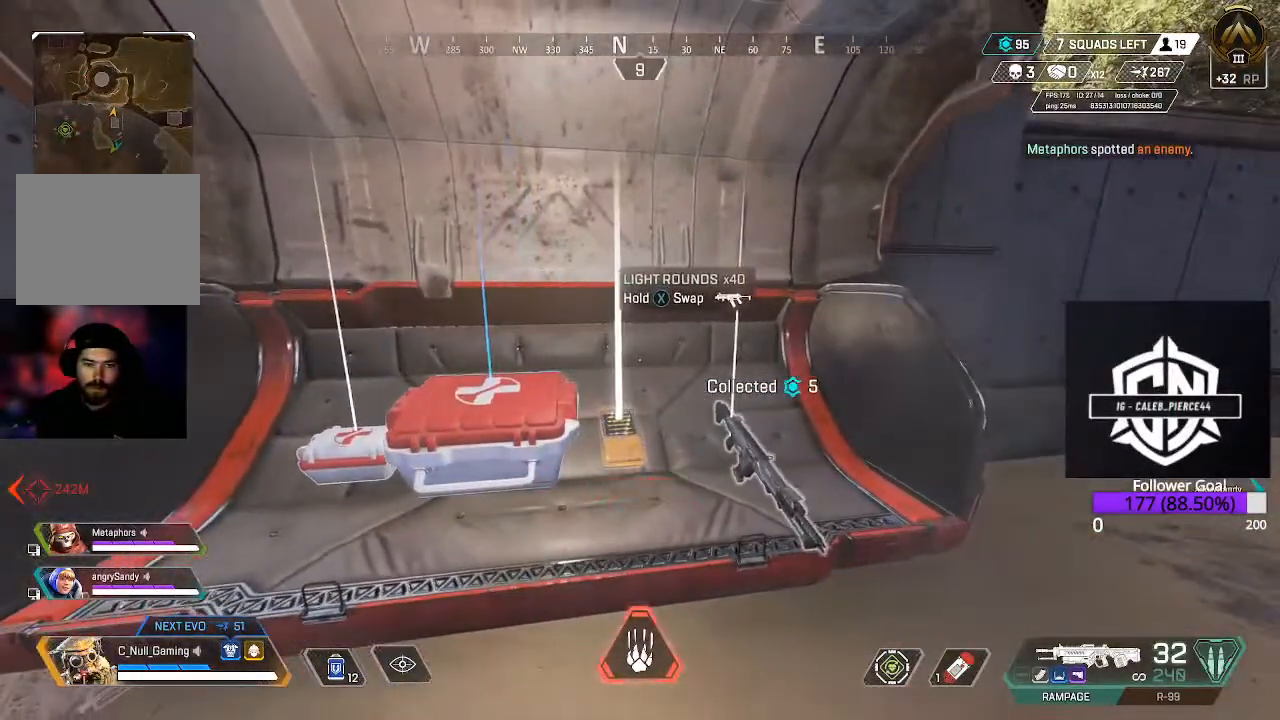
{"buttons": [], "left_stick": "center", "right_stick": "center", "events": [[200, "left_stick", "right"], [383, "Y", "down"], [383, "left_stick", "center"], [417, "Y", "up"]]}
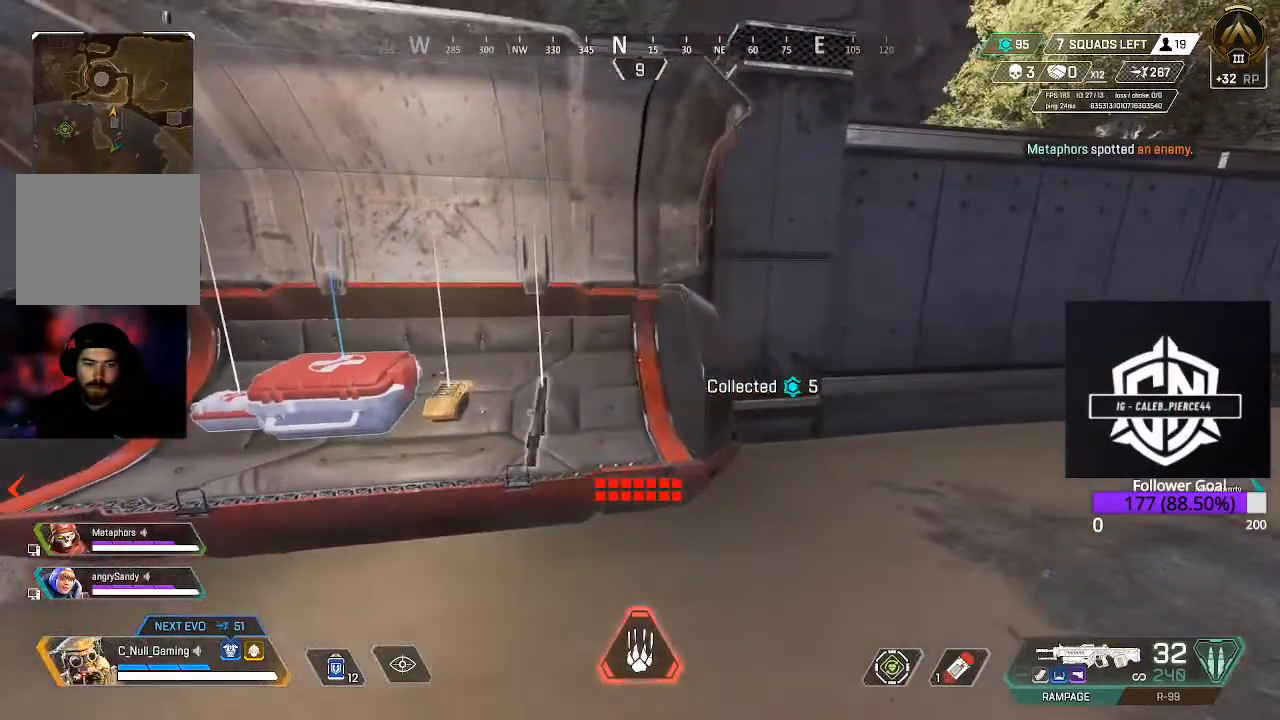
{"buttons": ["R1"], "left_stick": "center", "right_stick": "center", "events": [[233, "left_stick", "left"], [350, "left_stick", "center"], [433, "R1", "down"]]}
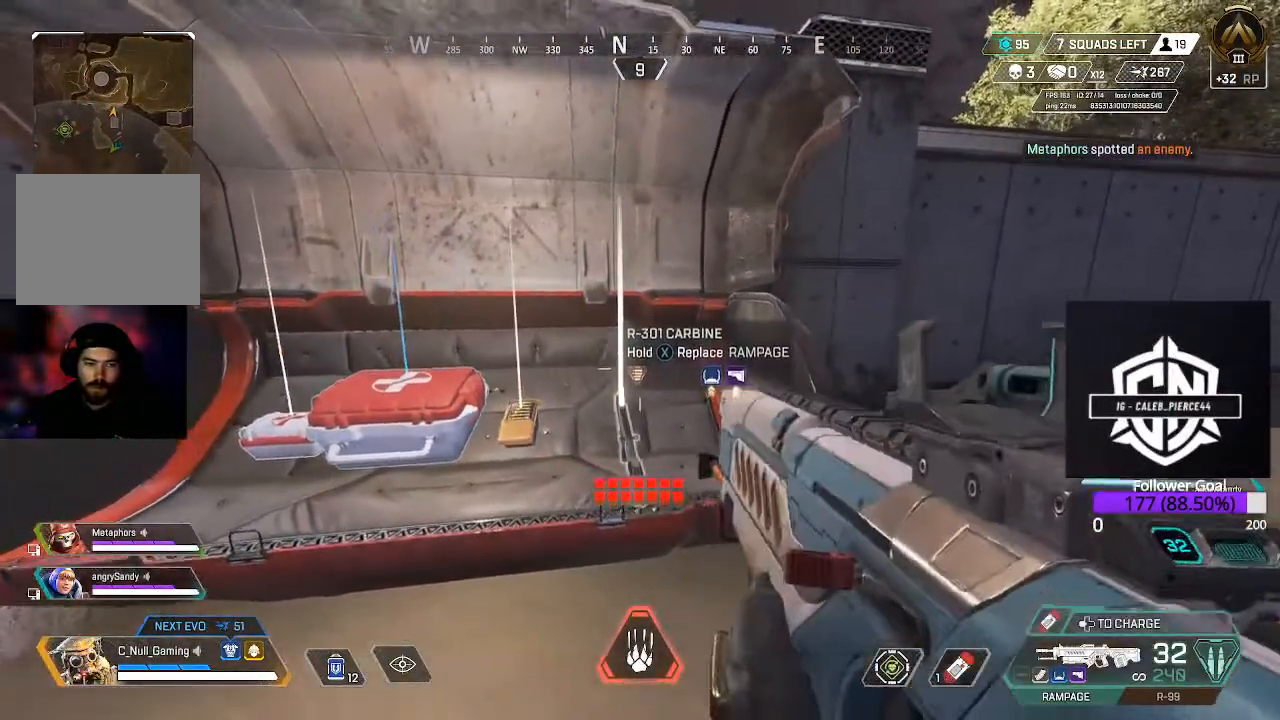
{"buttons": ["L3"], "left_stick": "up", "right_stick": "center", "events": [[50, "R1", "up"], [50, "right_stick", "left"], [117, "left_stick", "up-left"], [367, "L3", "down"], [367, "left_stick", "up"], [400, "right_stick", "center"]]}
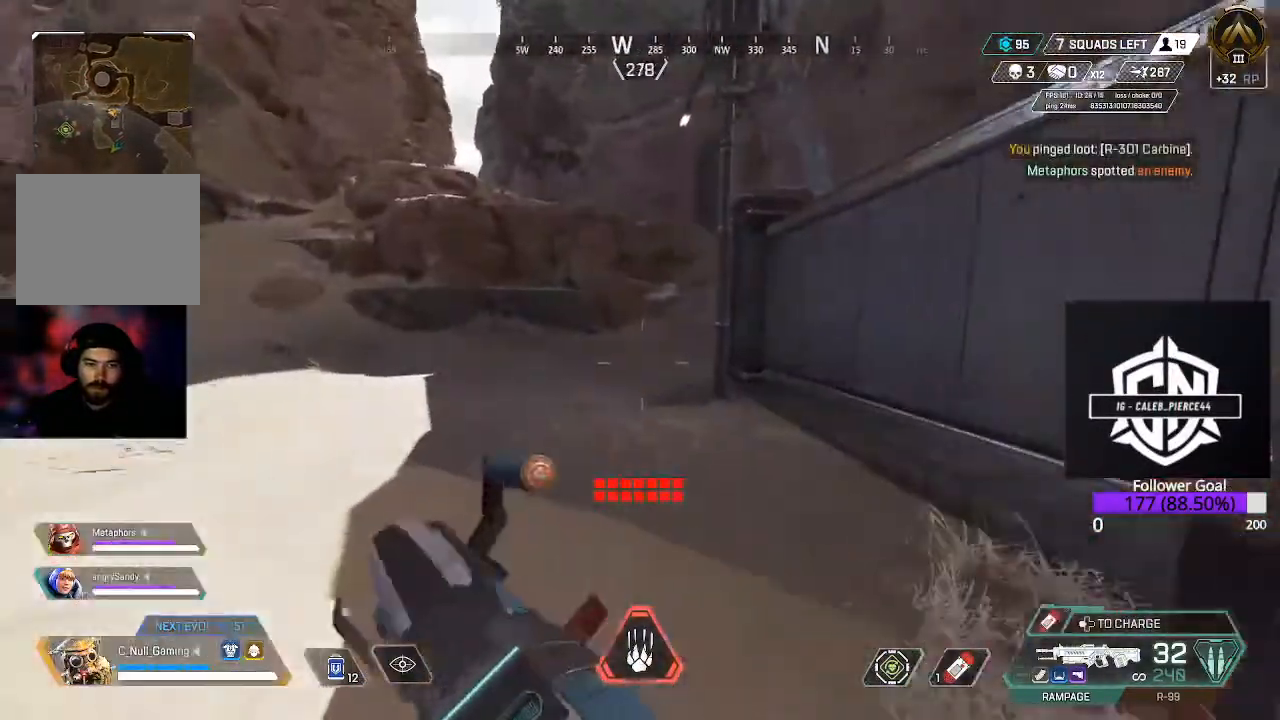
{"buttons": ["Y"], "left_stick": "up", "right_stick": "center", "events": [[33, "L3", "up"], [33, "right_stick", "up-left"], [217, "right_stick", "center"], [350, "Y", "down"]]}
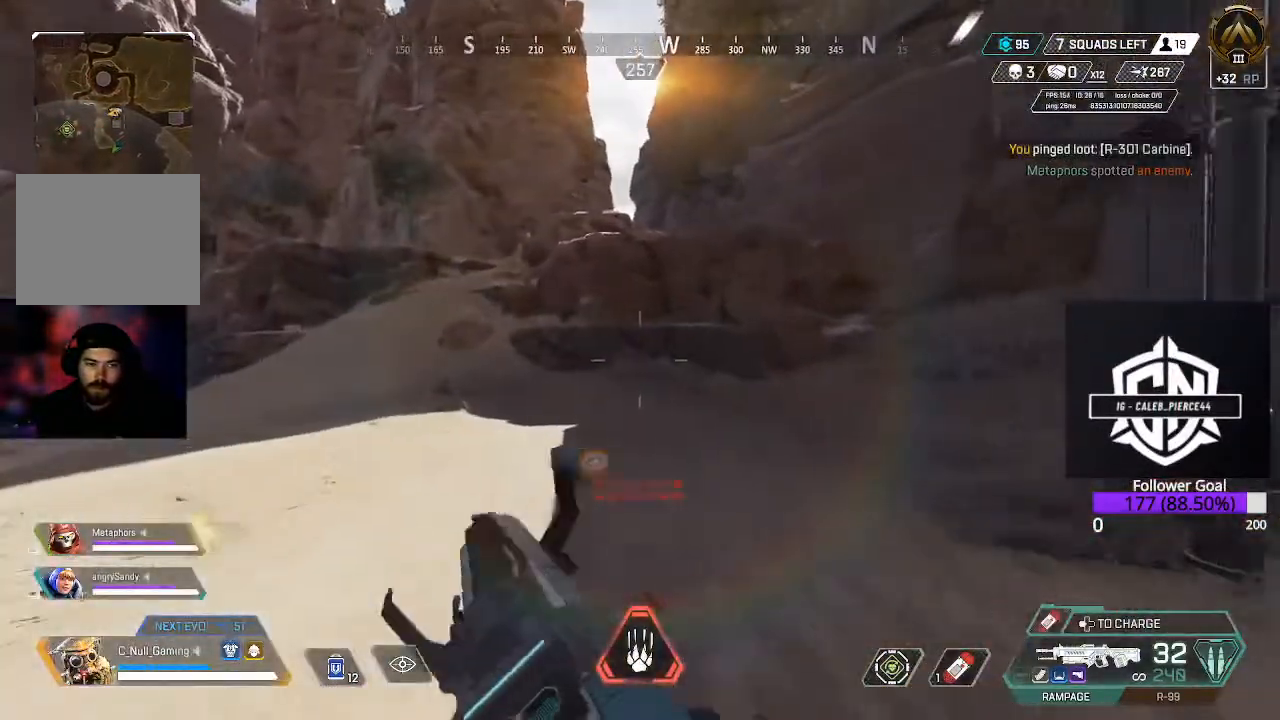
{"buttons": ["B"], "left_stick": "up", "right_stick": "center", "events": [[317, "Y", "up"], [333, "B", "down"]]}
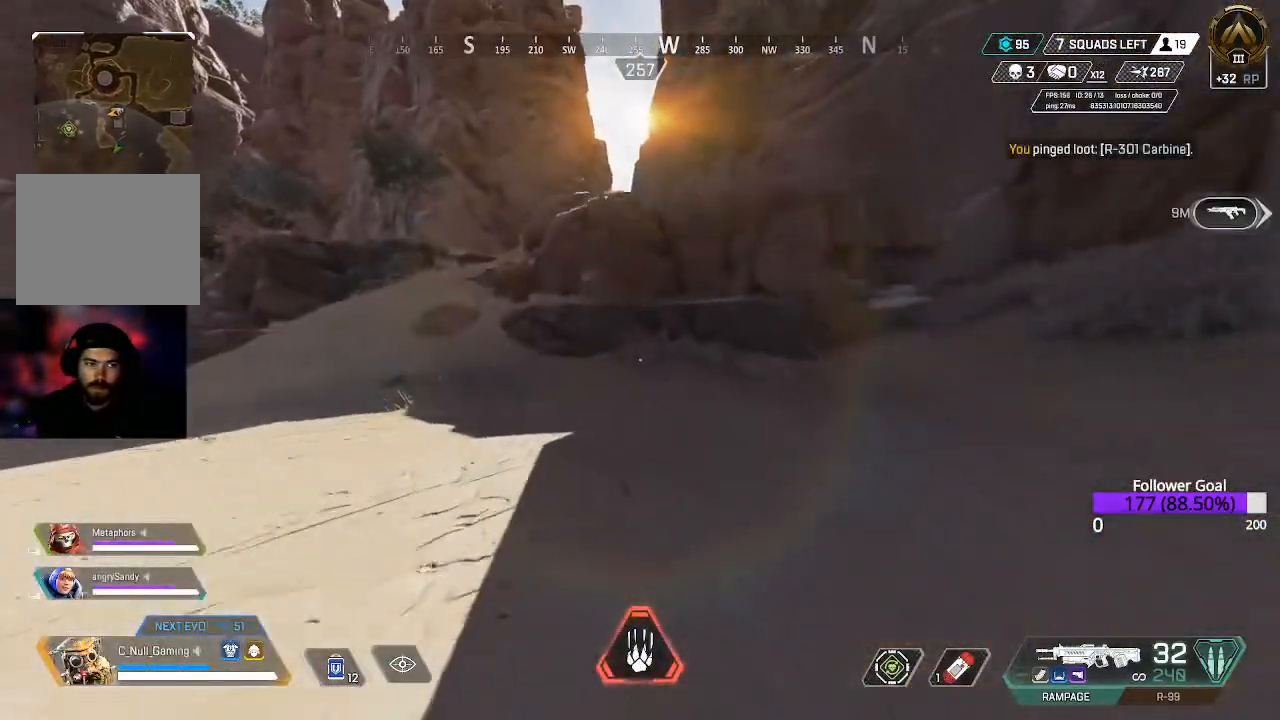
{"buttons": [], "left_stick": "up", "right_stick": "center", "events": [[17, "B", "up"], [217, "right_stick", "left"], [283, "L3", "down"], [417, "L3", "up"], [417, "right_stick", "center"]]}
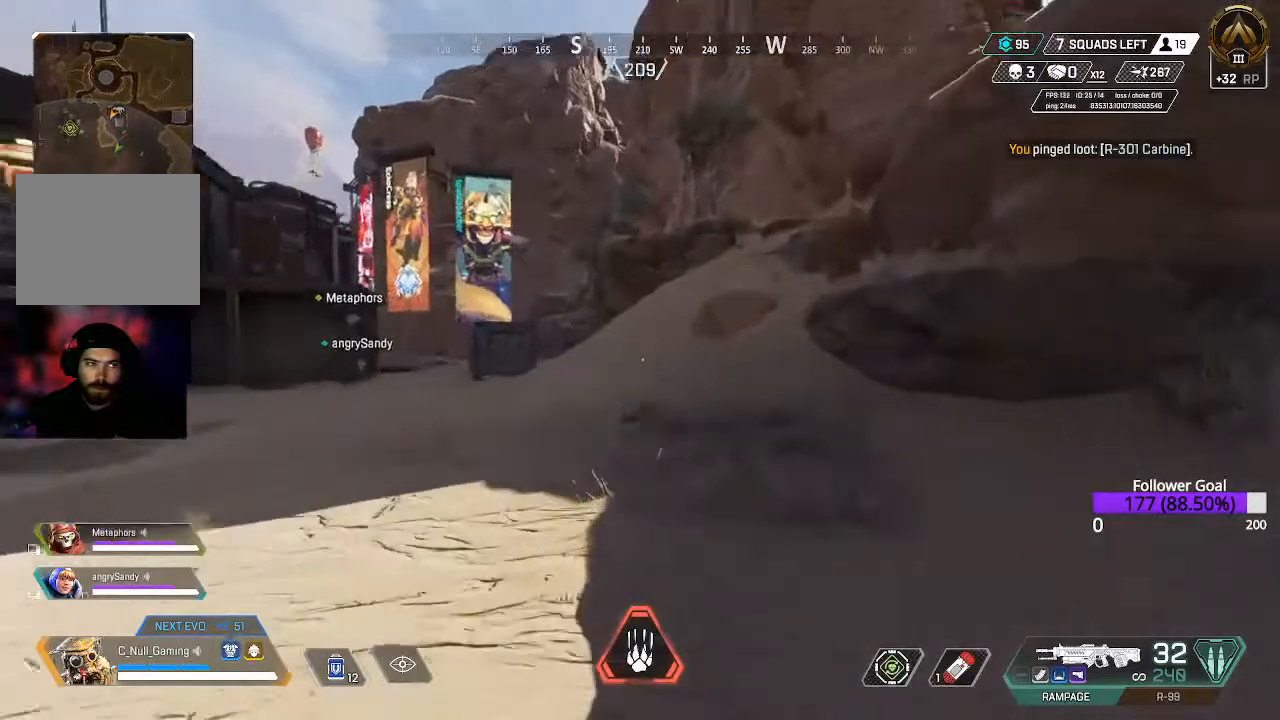
{"buttons": [], "left_stick": "up", "right_stick": "center", "events": [[167, "L3", "down"], [383, "L3", "up"]]}
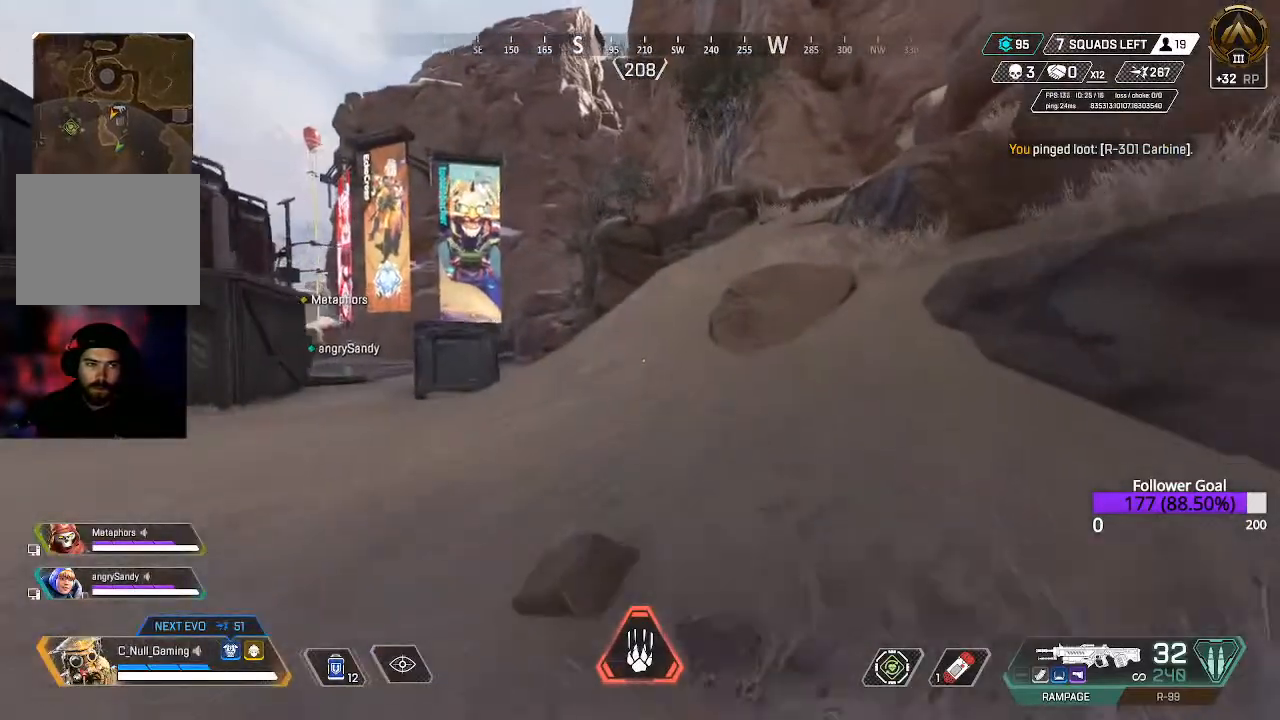
{"buttons": [], "left_stick": "up", "right_stick": "center", "events": [[133, "L3", "down"], [350, "L3", "up"]]}
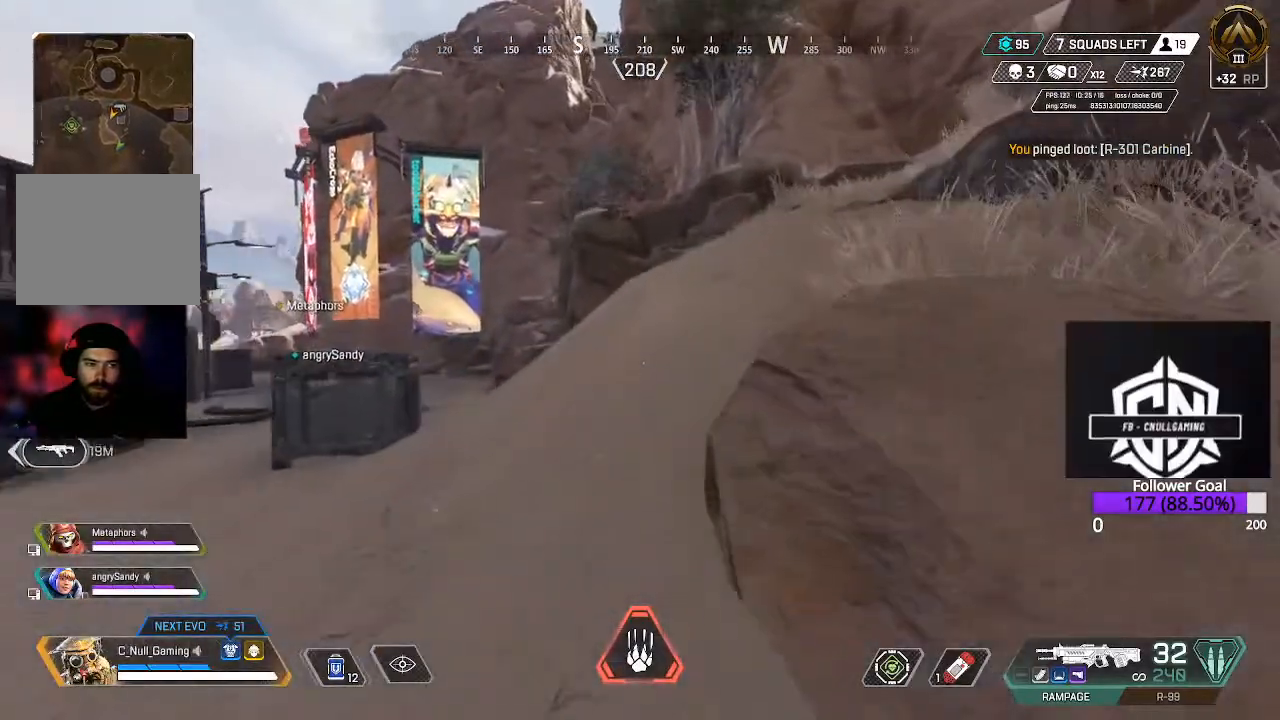
{"buttons": [], "left_stick": "up", "right_stick": "right", "events": [[67, "L3", "down"], [167, "right_stick", "up-right"], [250, "L3", "up"], [483, "right_stick", "right"]]}
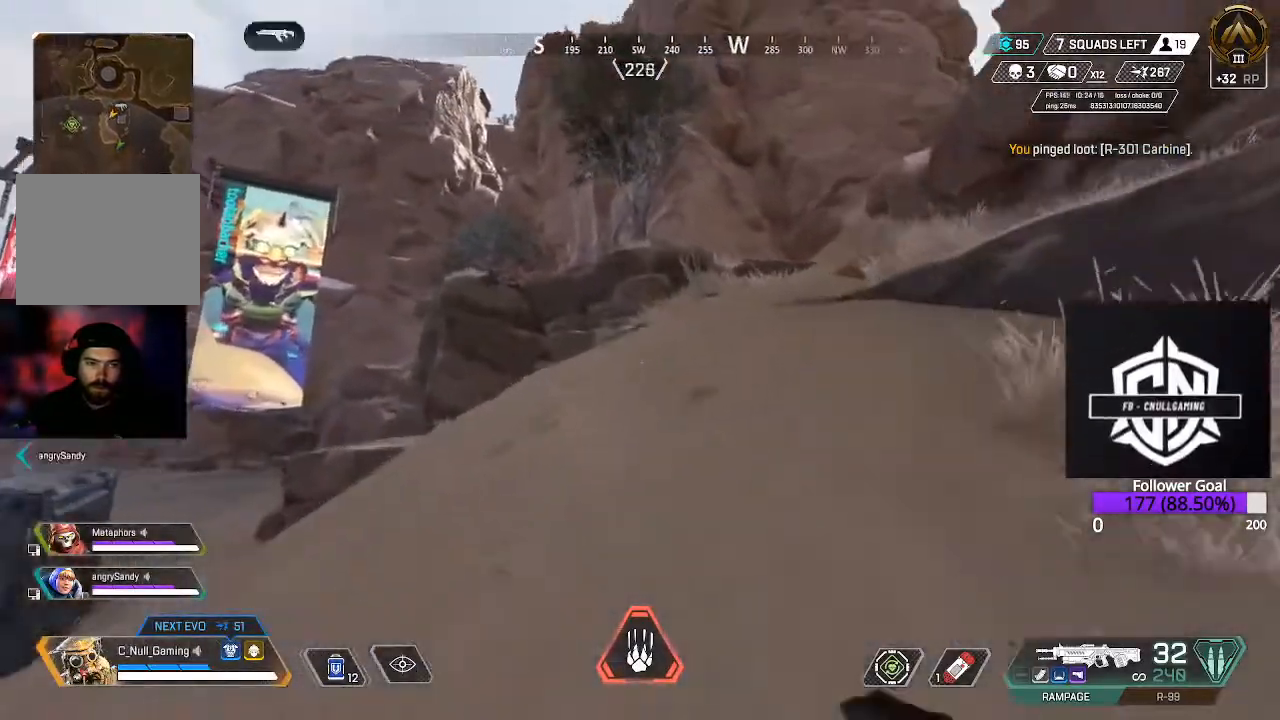
{"buttons": [], "left_stick": "up", "right_stick": "right", "events": [[117, "right_stick", "center"], [217, "L3", "down"], [317, "right_stick", "right"], [383, "L3", "up"]]}
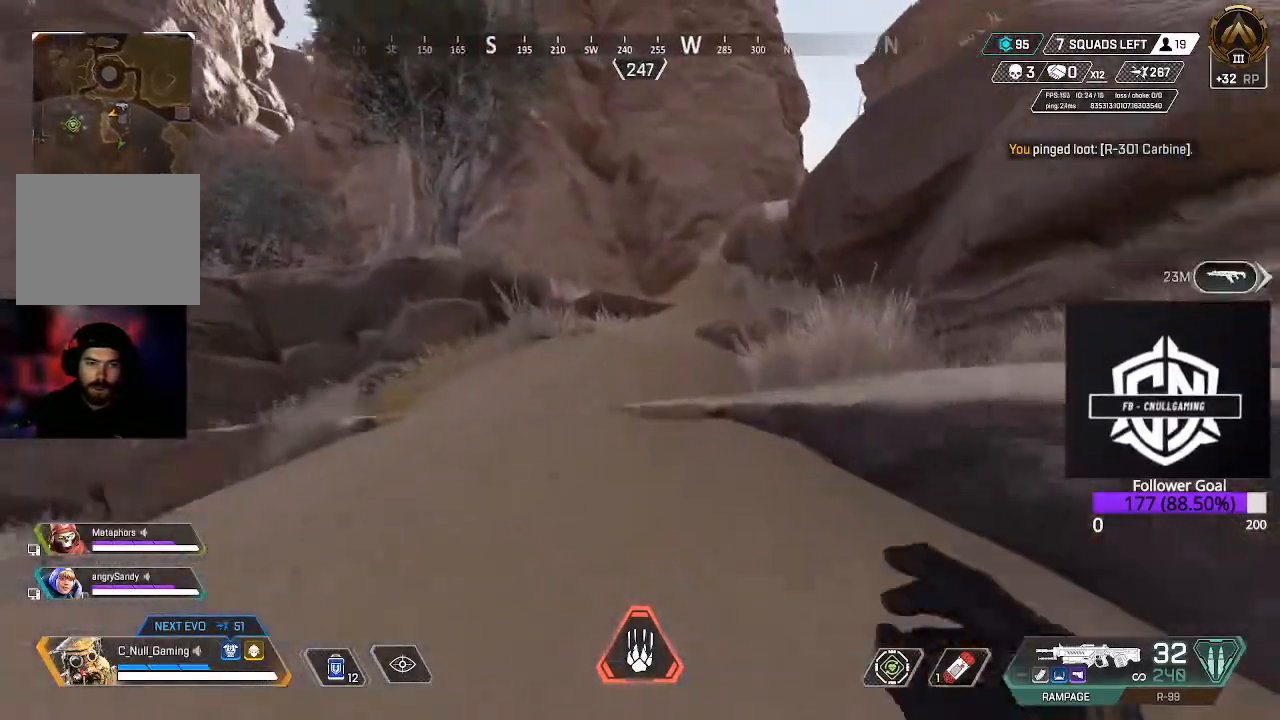
{"buttons": [], "left_stick": "up", "right_stick": "center", "events": [[50, "right_stick", "center"], [250, "L3", "down"], [483, "L3", "up"]]}
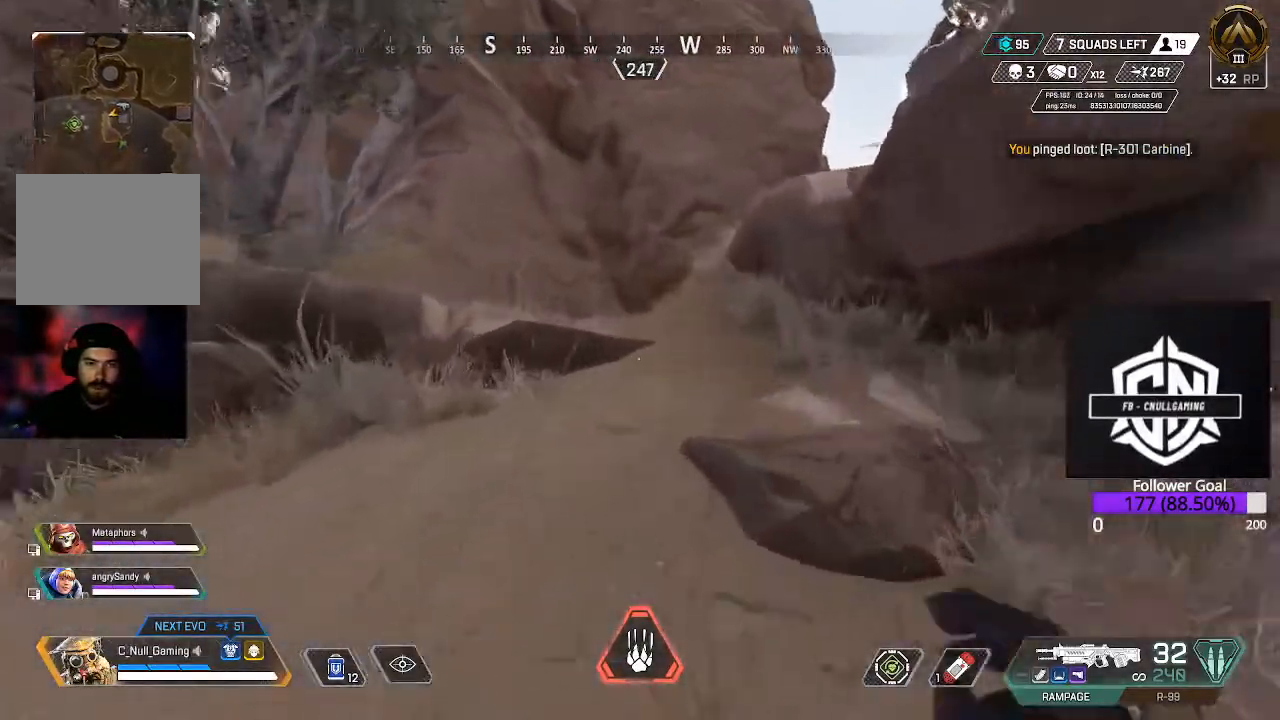
{"buttons": [], "left_stick": "up", "right_stick": "right", "events": [[350, "L3", "down"], [450, "right_stick", "right"], [500, "L3", "up"]]}
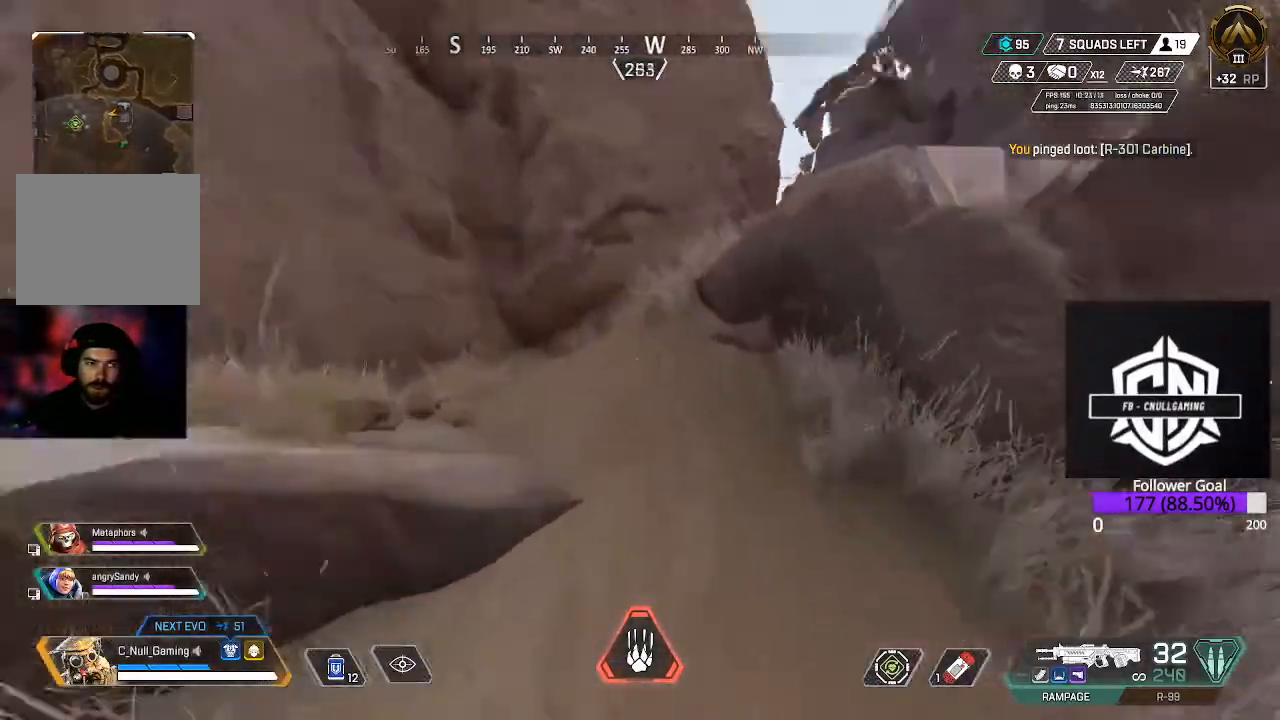
{"buttons": [], "left_stick": "up", "right_stick": "center", "events": [[133, "right_stick", "center"], [183, "A", "down"], [367, "A", "up"]]}
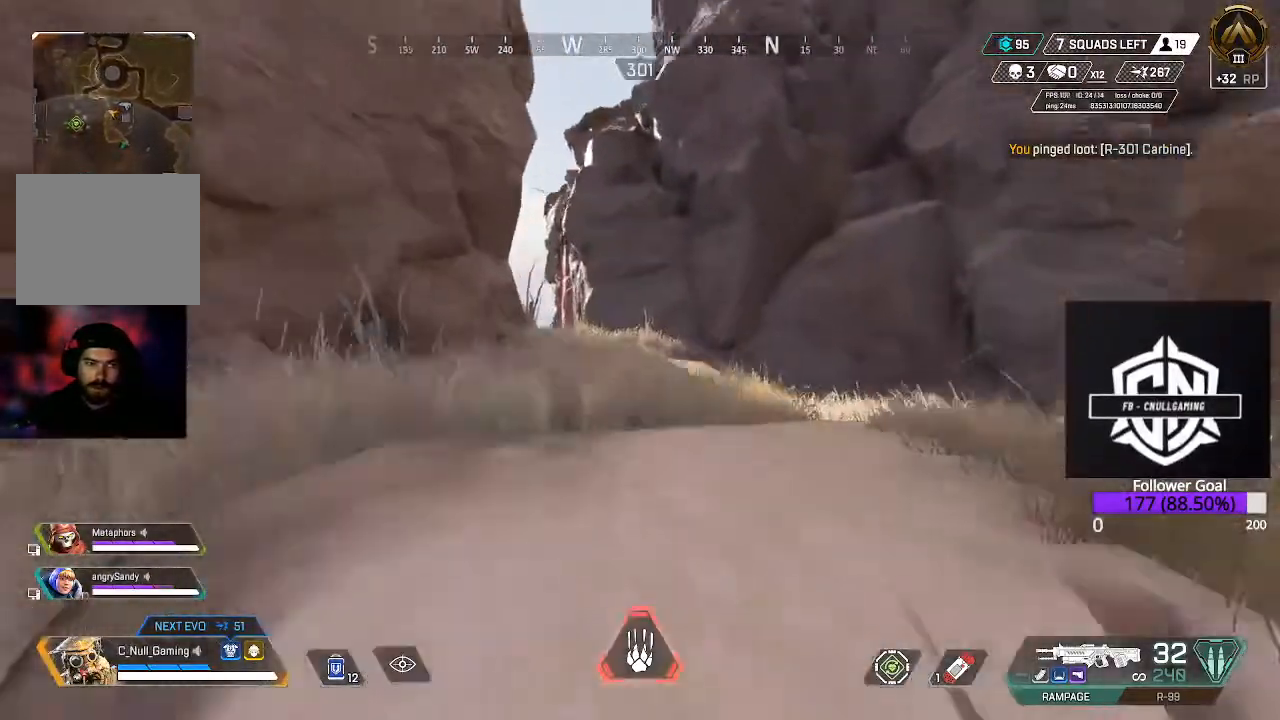
{"buttons": [], "left_stick": "up", "right_stick": "left", "events": [[100, "right_stick", "down"], [150, "L3", "down"], [267, "right_stick", "center"], [317, "L3", "up"], [417, "right_stick", "left"]]}
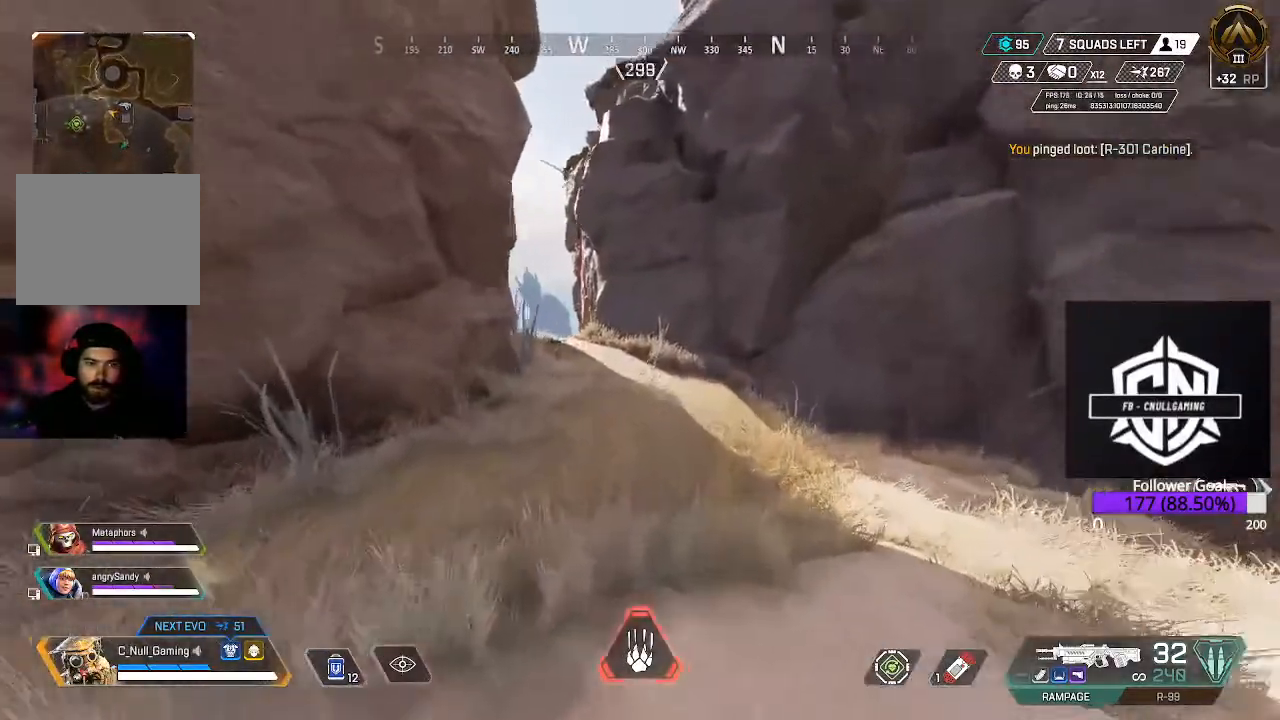
{"buttons": [], "left_stick": "up", "right_stick": "left", "events": [[33, "L3", "down"], [167, "L3", "up"], [167, "right_stick", "center"], [317, "right_stick", "left"]]}
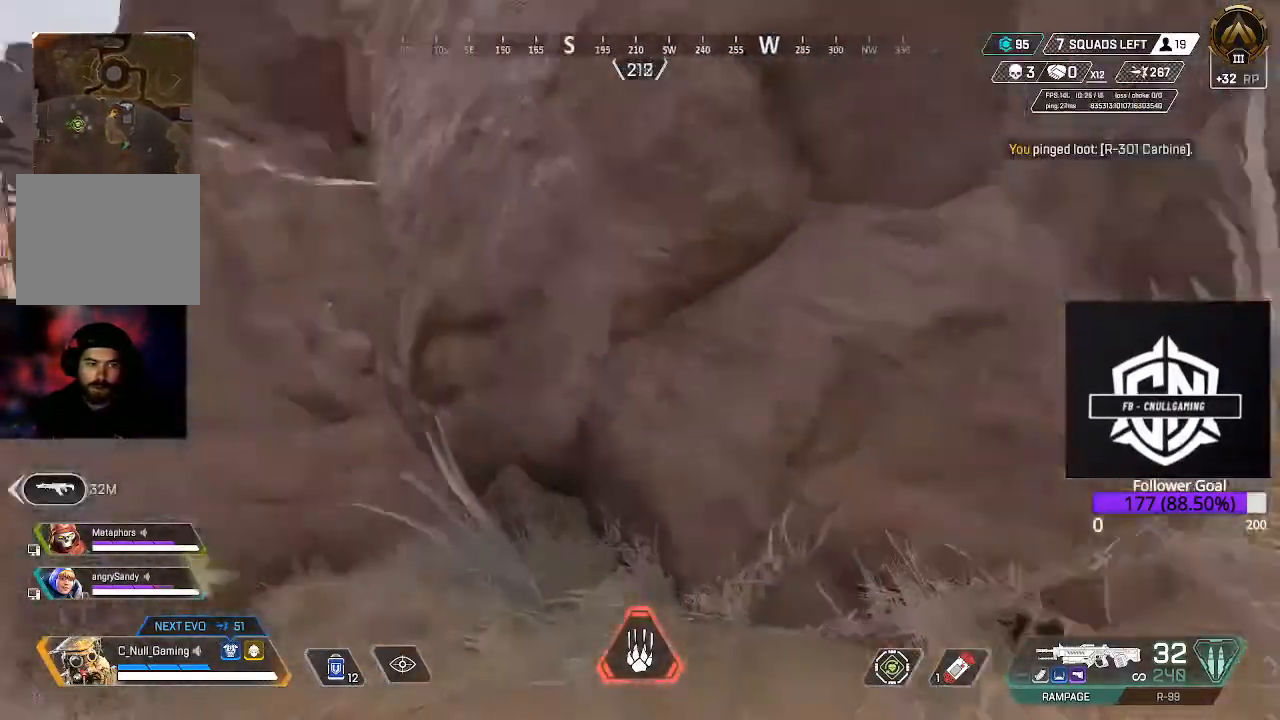
{"buttons": [], "left_stick": "up", "right_stick": "center", "events": [[67, "left_stick", "up-left"], [217, "right_stick", "center"], [250, "L3", "down"], [383, "L3", "up"], [383, "left_stick", "up"]]}
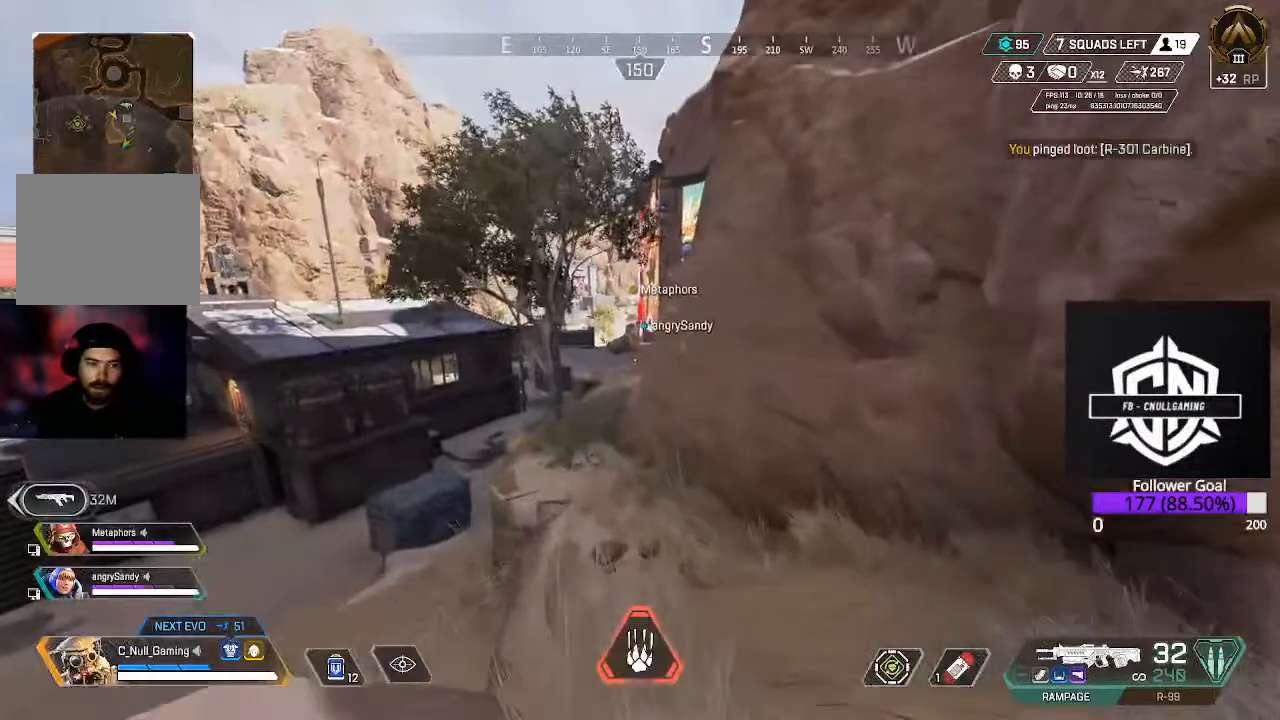
{"buttons": [], "left_stick": "down-right", "right_stick": "center", "events": [[100, "left_stick", "right"], [217, "left_stick", "down-right"]]}
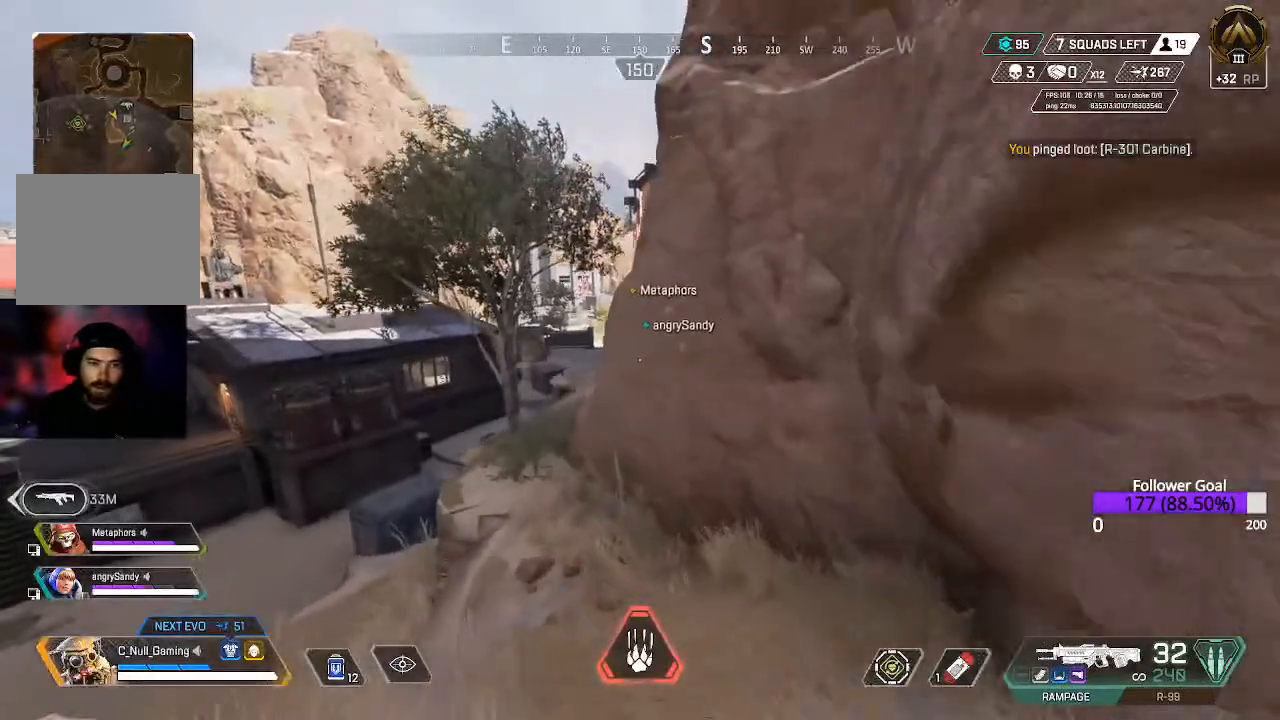
{"buttons": [], "left_stick": "down-right", "right_stick": "right", "events": [[417, "right_stick", "right"]]}
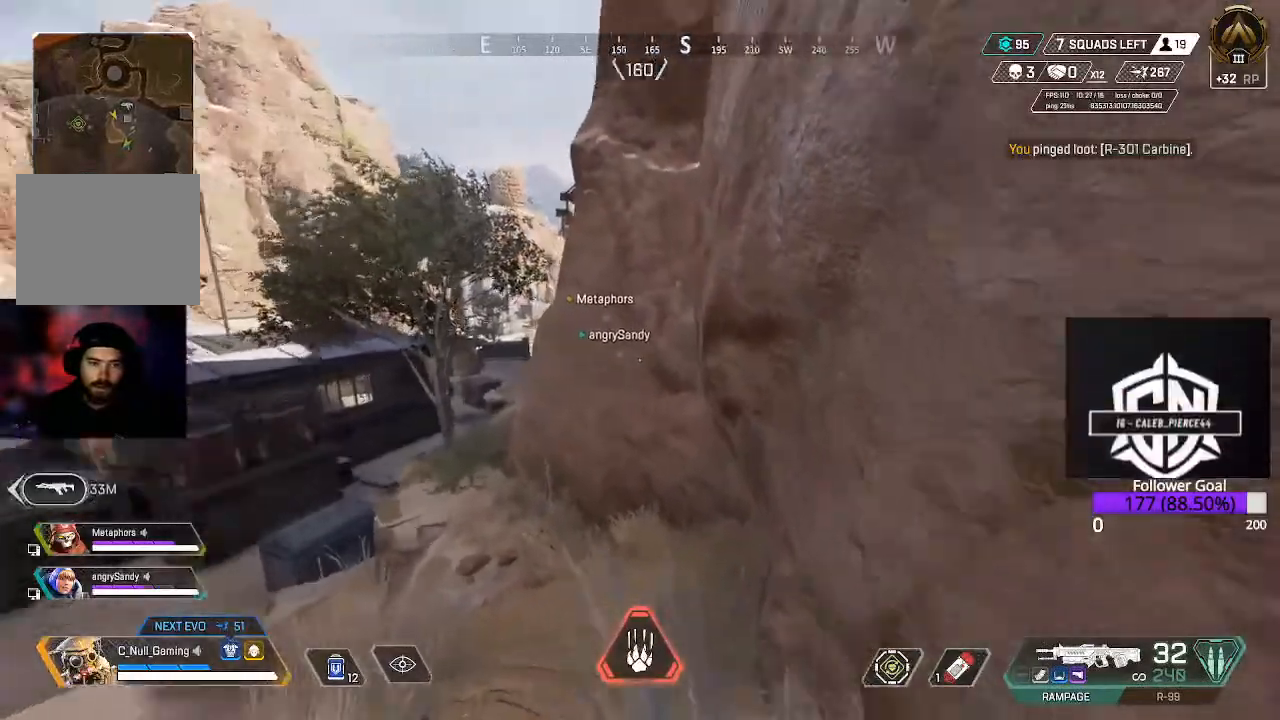
{"buttons": ["L3"], "left_stick": "up", "right_stick": "center", "events": [[417, "left_stick", "up-right"], [417, "right_stick", "center"], [483, "L3", "down"], [483, "left_stick", "up"]]}
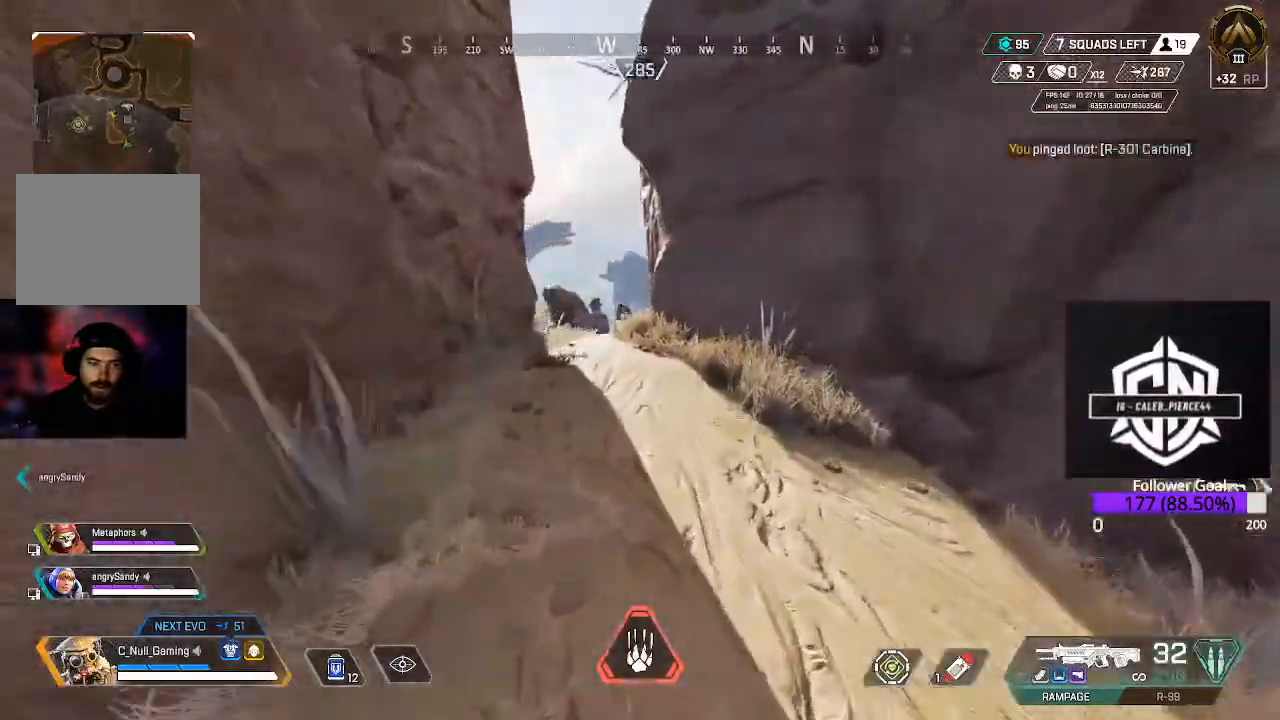
{"buttons": [], "left_stick": "up", "right_stick": "center", "events": [[133, "right_stick", "left"], [217, "L3", "up"], [317, "right_stick", "center"]]}
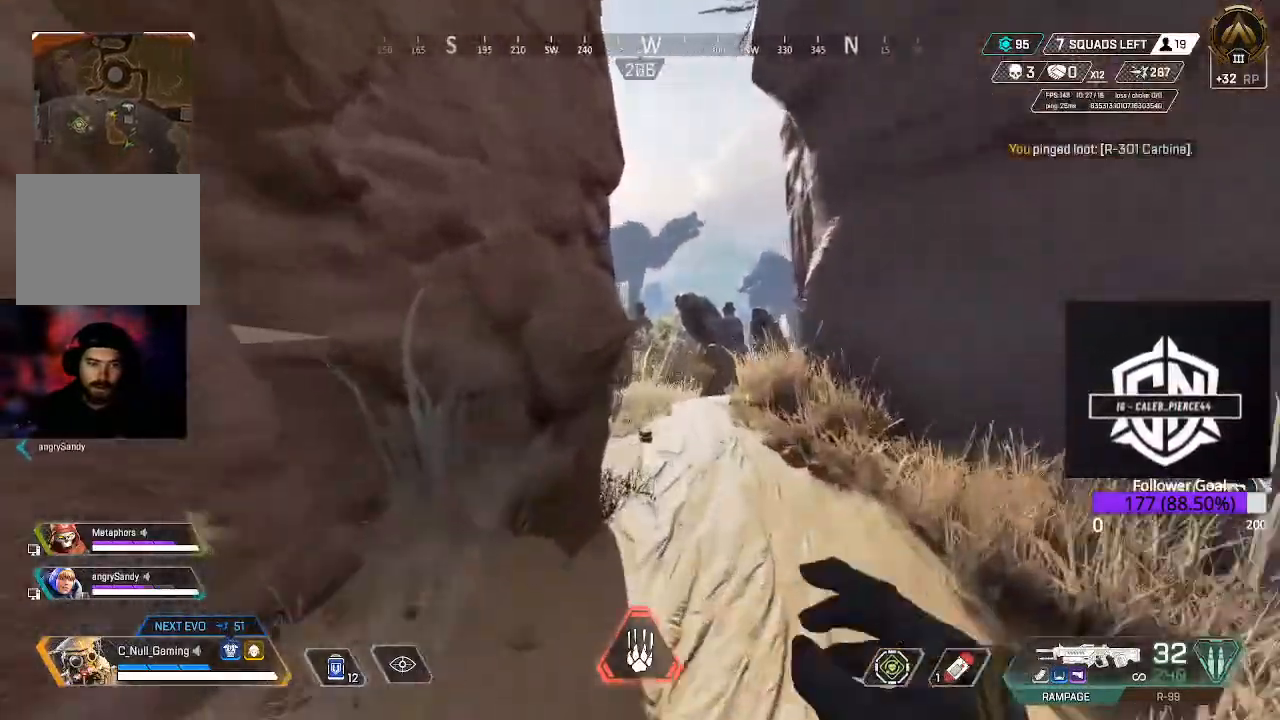
{"buttons": ["L3"], "left_stick": "up", "right_stick": "center", "events": [[33, "L3", "down"], [200, "Y", "down"], [233, "L3", "up"], [333, "Y", "up"], [500, "L3", "down"]]}
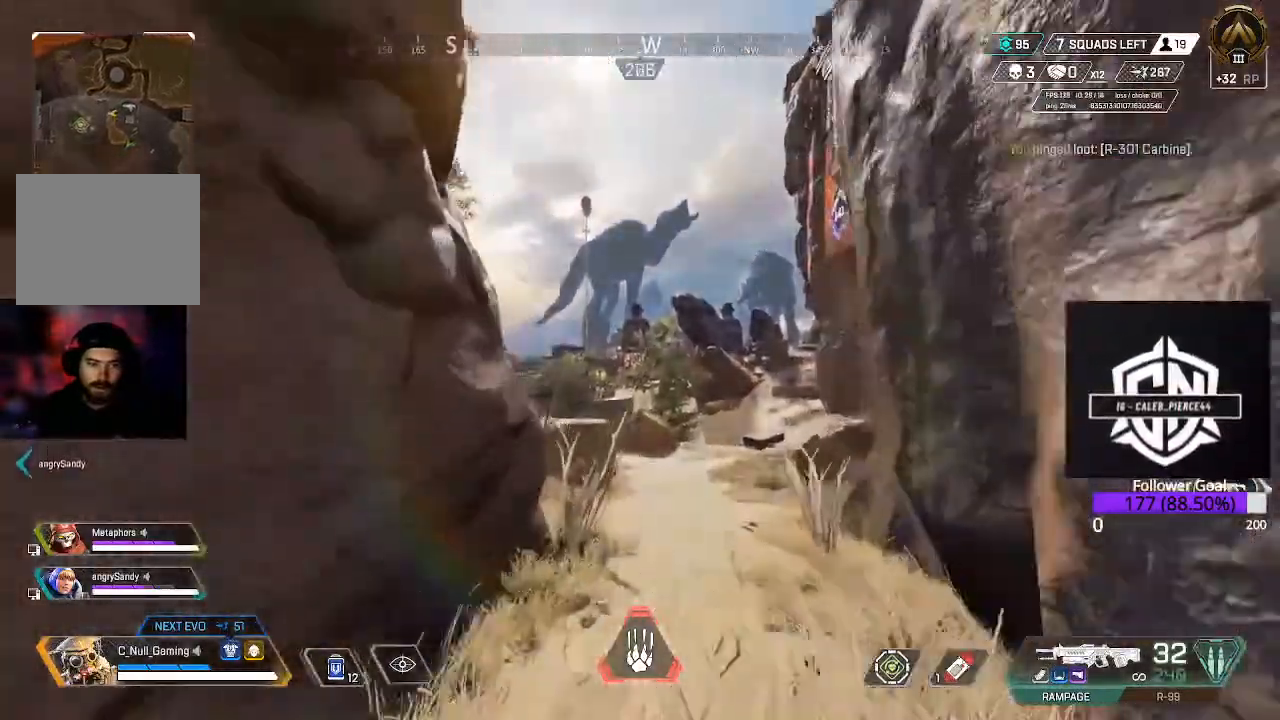
{"buttons": [], "left_stick": "up", "right_stick": "left", "events": [[250, "L3", "up"], [450, "right_stick", "left"]]}
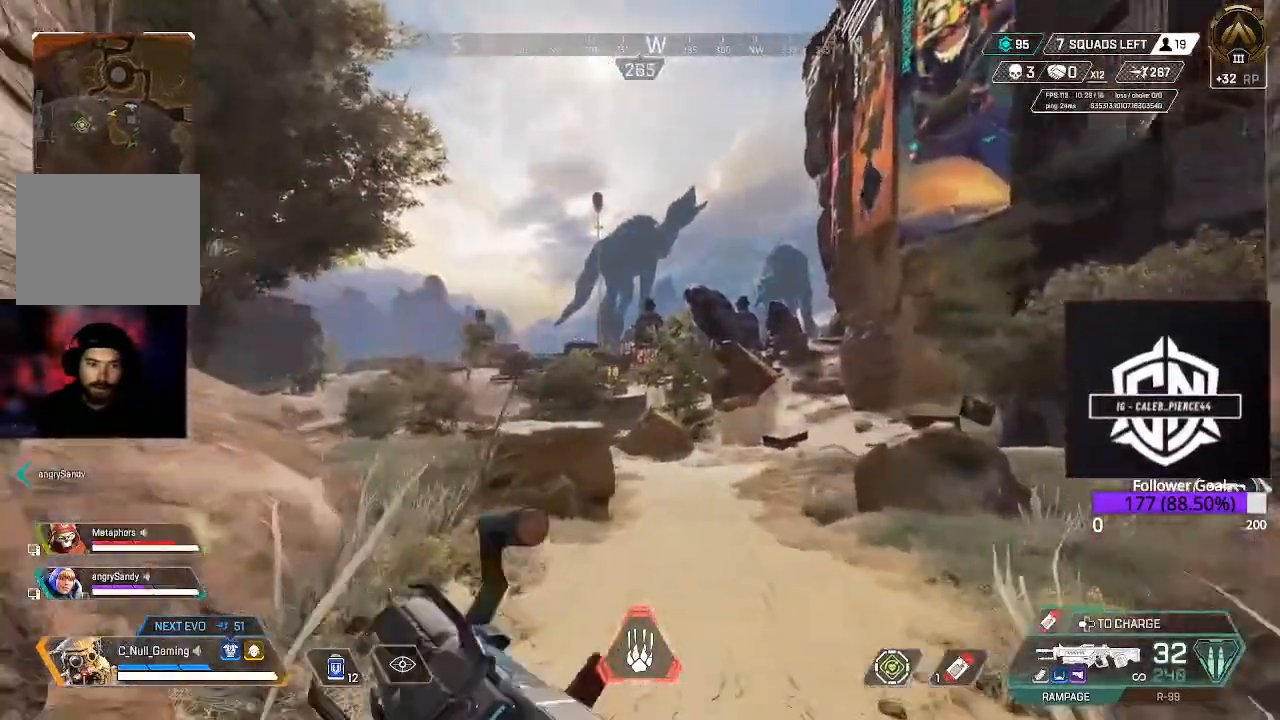
{"buttons": [], "left_stick": "up", "right_stick": "left", "events": []}
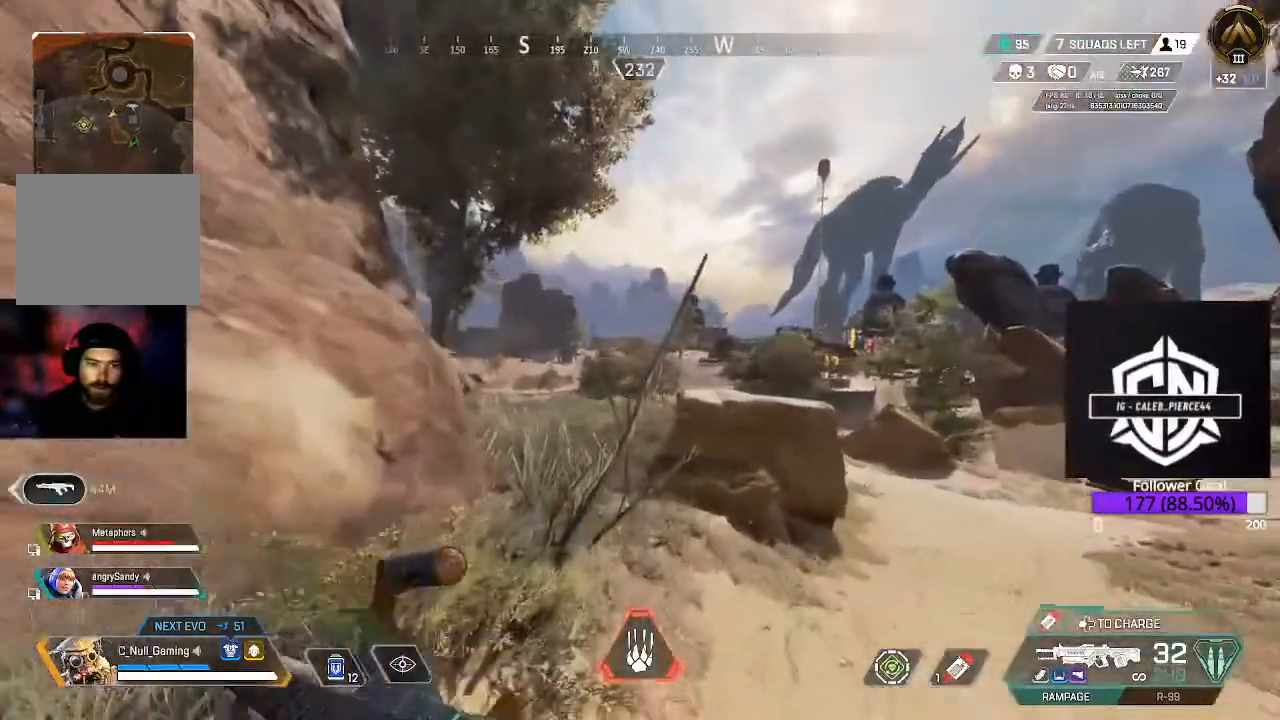
{"buttons": ["L3"], "left_stick": "up", "right_stick": "left", "events": [[250, "L3", "down"]]}
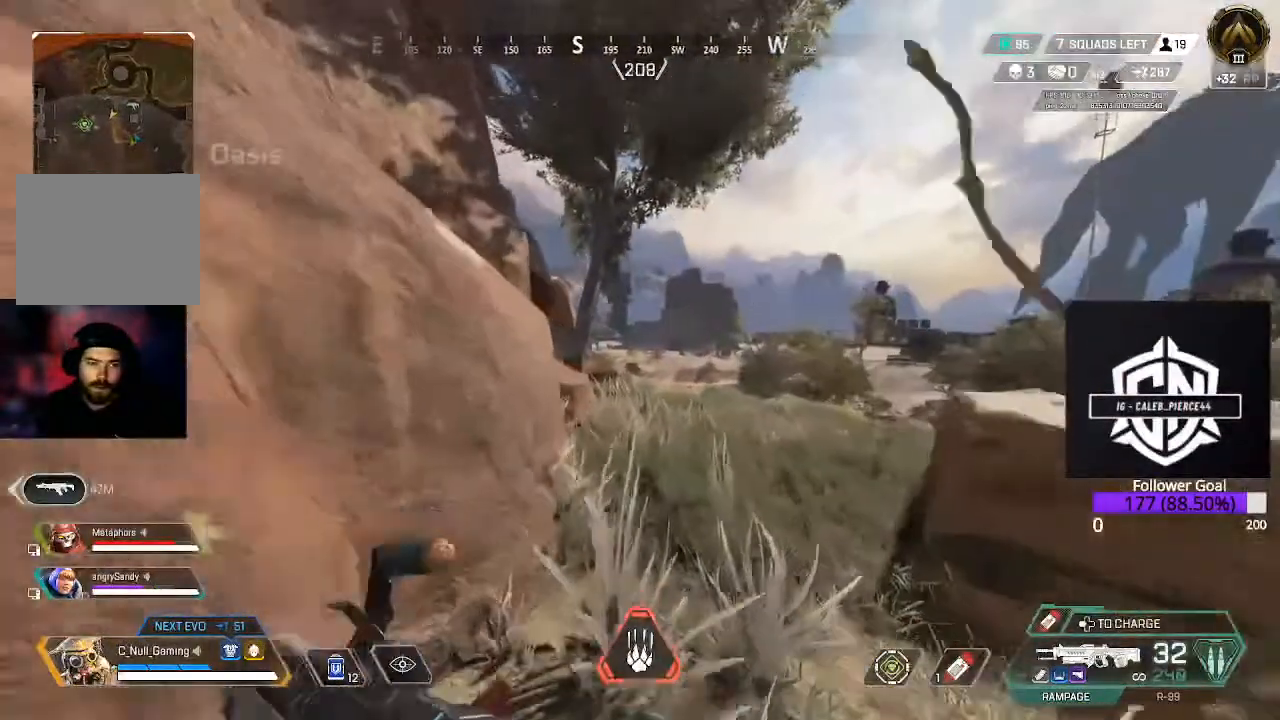
{"buttons": ["A"], "left_stick": "up", "right_stick": "center"}
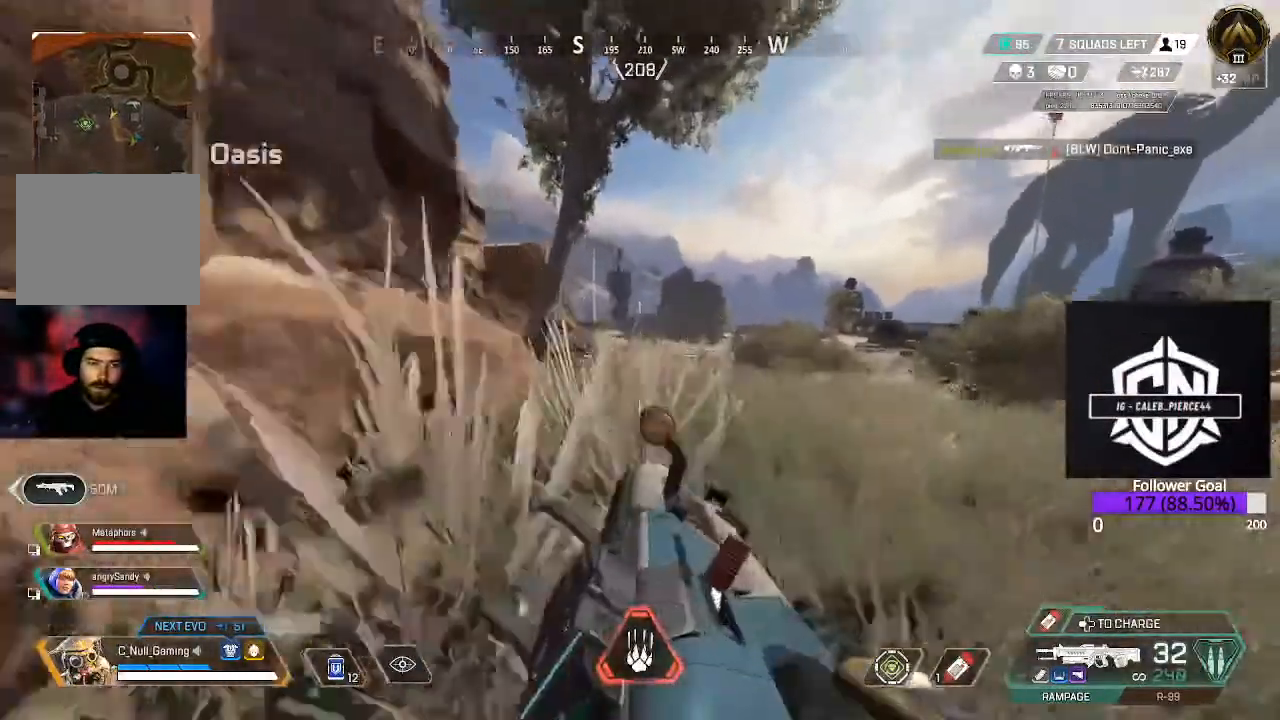
{"buttons": [], "left_stick": "up", "right_stick": "center", "events": [[117, "A", "up"]]}
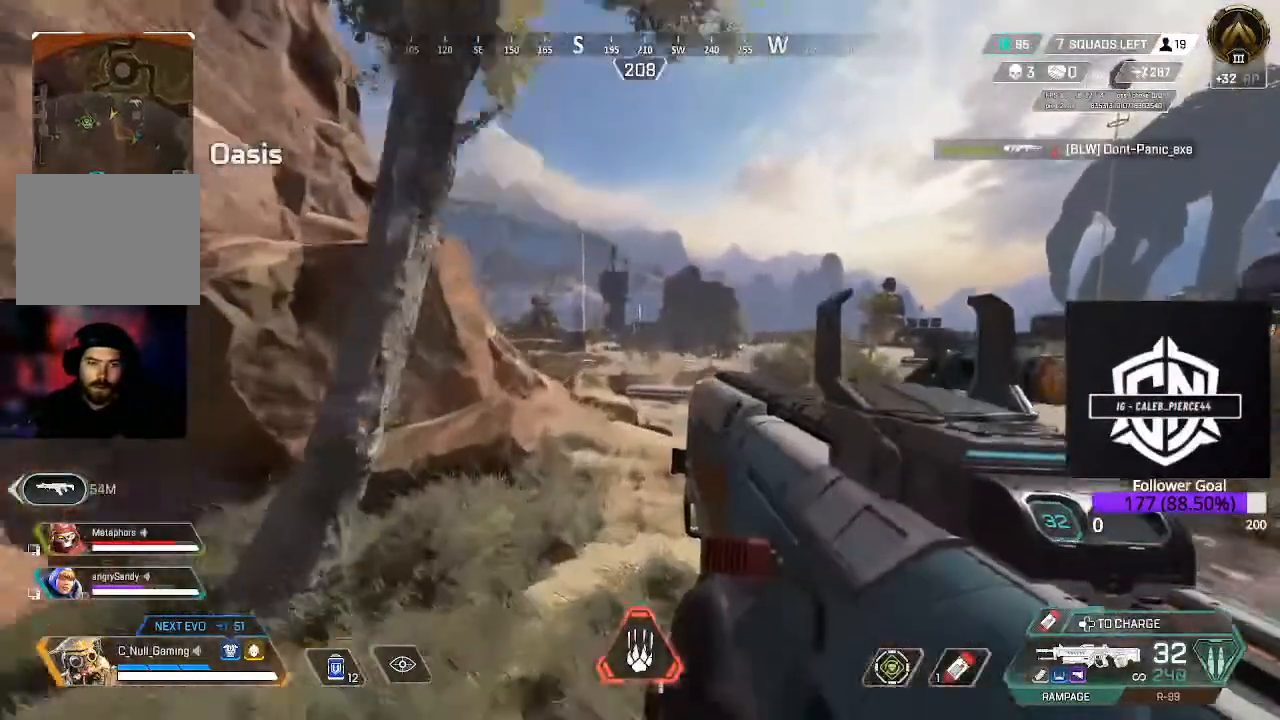
{"buttons": [], "left_stick": "up", "right_stick": "center", "events": [[150, "L3", "down"], [150, "right_stick", "left"], [350, "right_stick", "center"], [400, "L3", "up"]]}
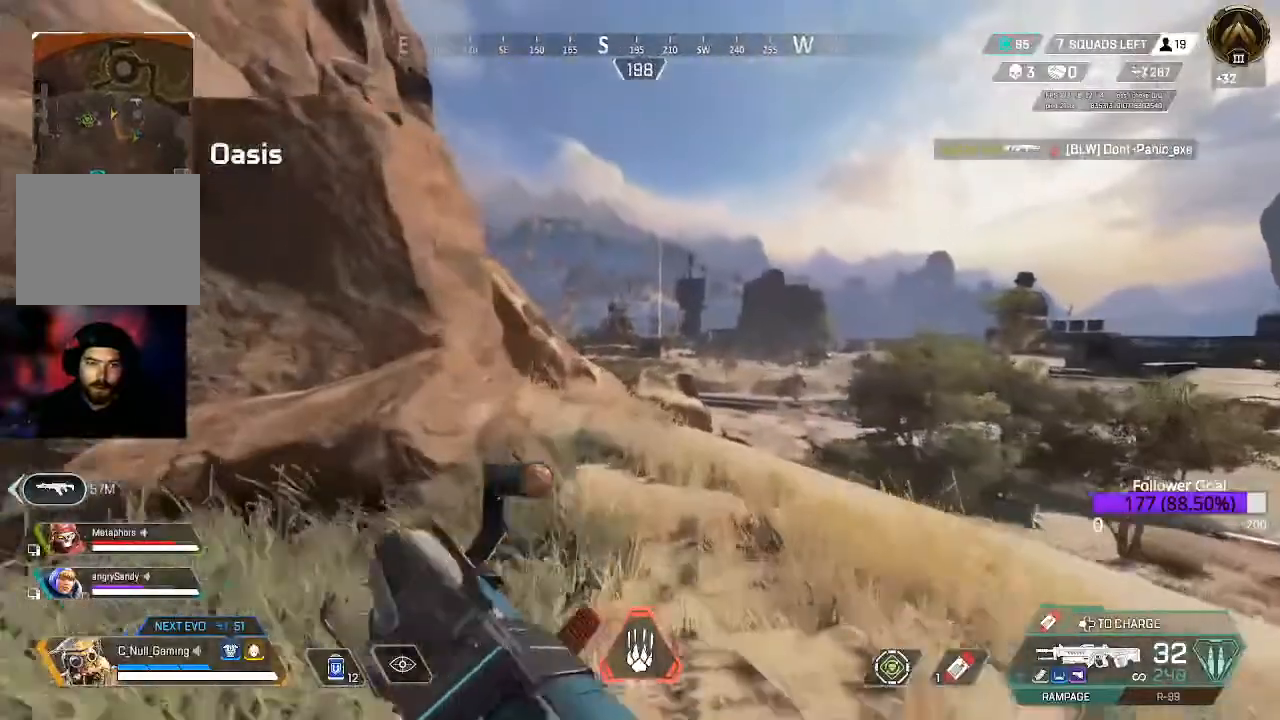
{"buttons": [], "left_stick": "up", "right_stick": "center", "events": []}
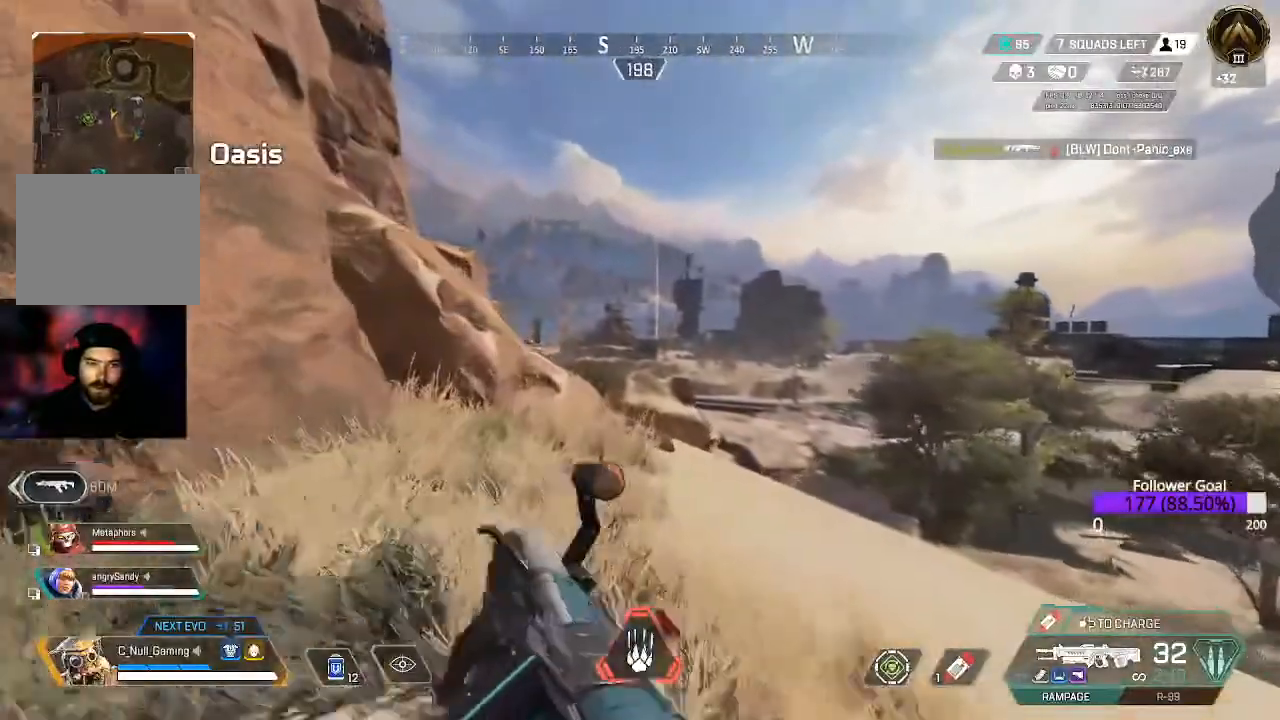
{"buttons": [], "left_stick": "up", "right_stick": "left", "events": [[50, "L3", "down"], [83, "right_stick", "left"], [250, "L3", "up"]]}